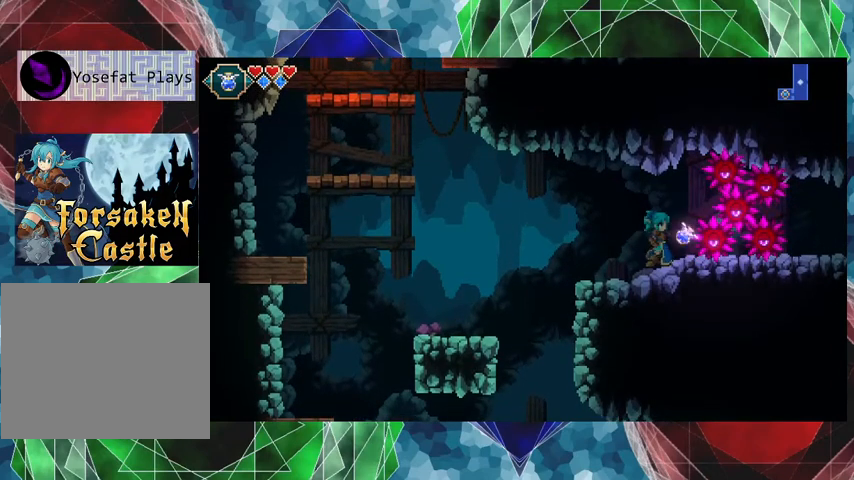
Gameplay with a controller (Nintendo layout); each line is a JSON object with the inputs held at the frame after it. "events" lists button and stick changes between this image and that frame as [ms after this image, input, new state], when the widget could be followed in between. Not read: L3 R3 right_stick.
{"buttons": [], "left_stick": "center", "events": [[200, "DPAD_UP", "up"]]}
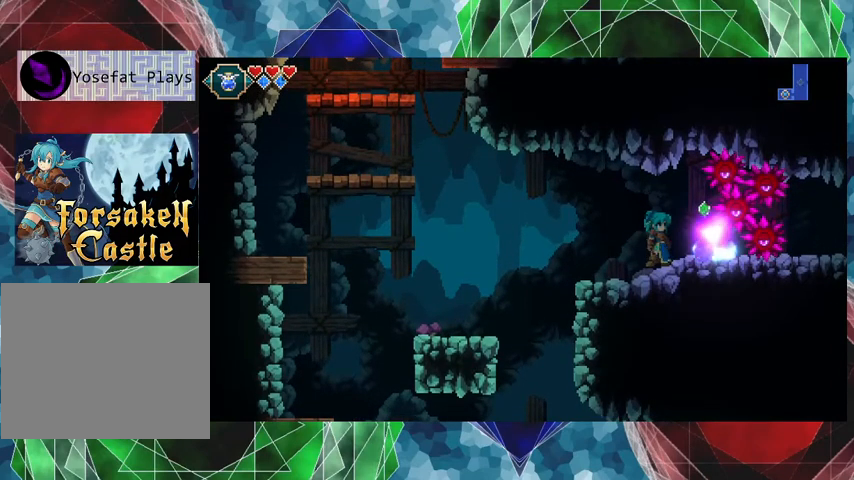
{"buttons": [], "left_stick": "center", "events": []}
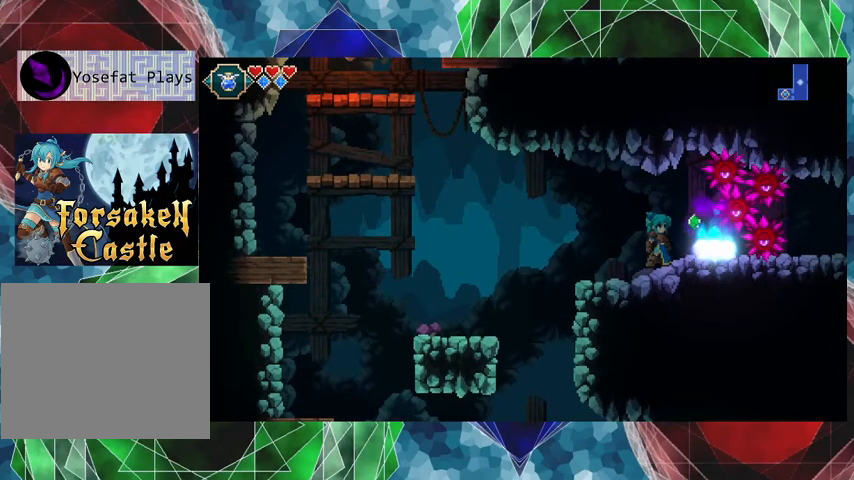
{"buttons": [], "left_stick": "center", "events": [[267, "DPAD_RIGHT", "down"], [500, "DPAD_RIGHT", "up"]]}
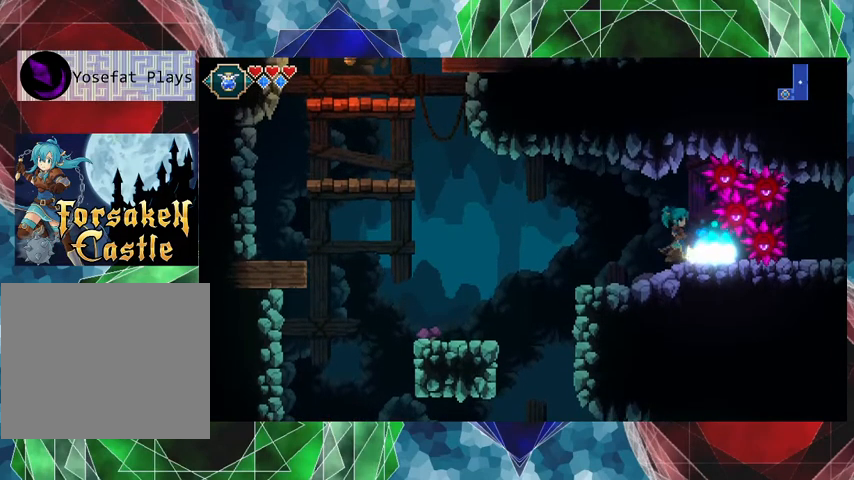
{"buttons": ["DPAD_UP"], "left_stick": "center", "events": [[367, "DPAD_UP", "down"]]}
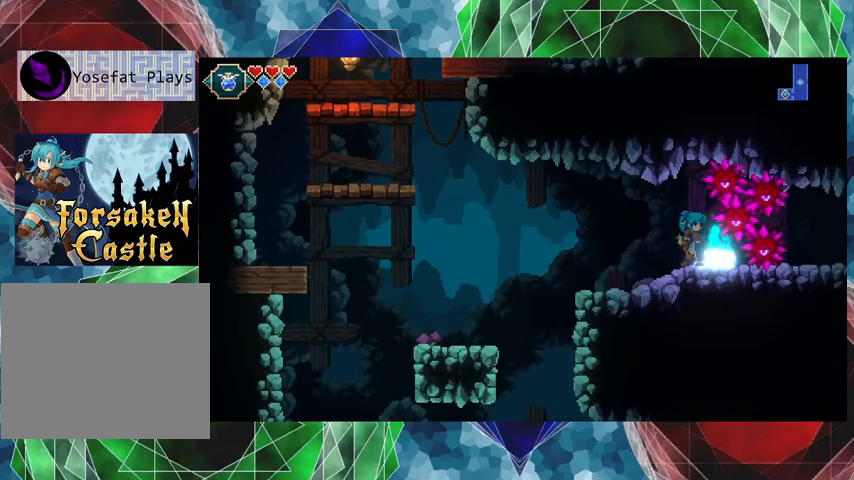
{"buttons": ["X", "DPAD_UP"], "left_stick": "center", "events": [[333, "B", "down"], [400, "B", "up"], [500, "X", "down"]]}
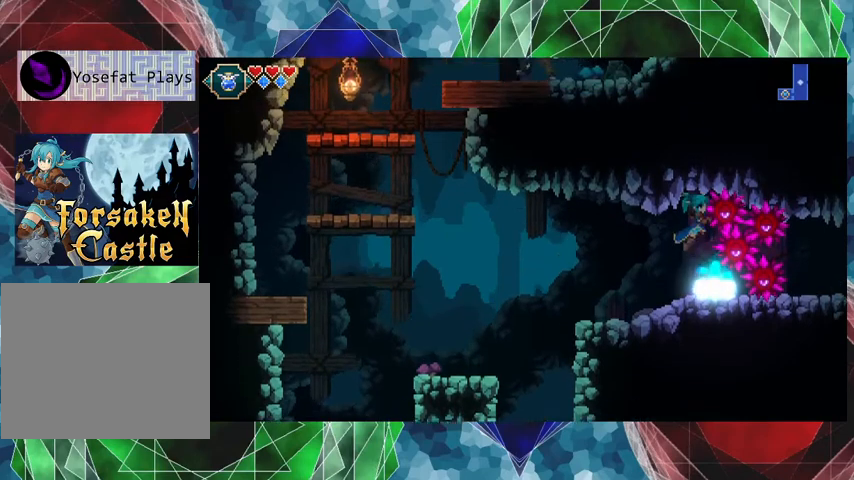
{"buttons": ["DPAD_UP"], "left_stick": "center", "events": [[100, "X", "up"]]}
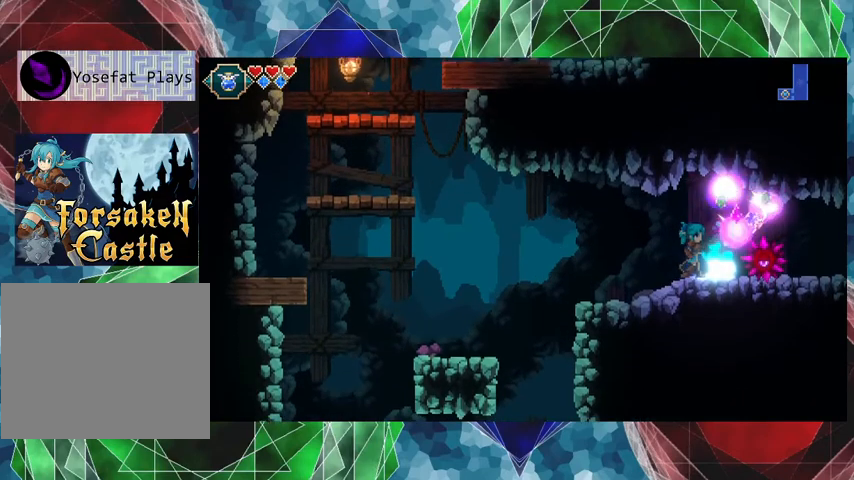
{"buttons": [], "left_stick": "center", "events": [[333, "DPAD_UP", "up"]]}
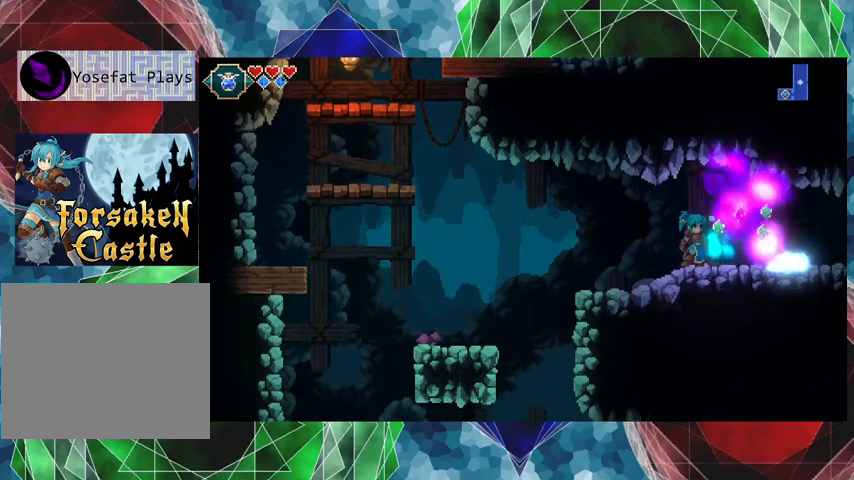
{"buttons": [], "left_stick": "center", "events": []}
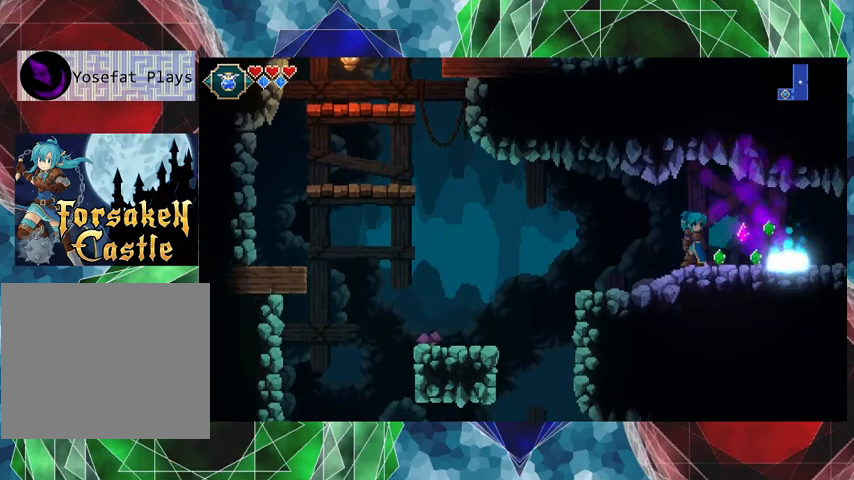
{"buttons": [], "left_stick": "down-right", "events": [[433, "left_stick", "down-right"]]}
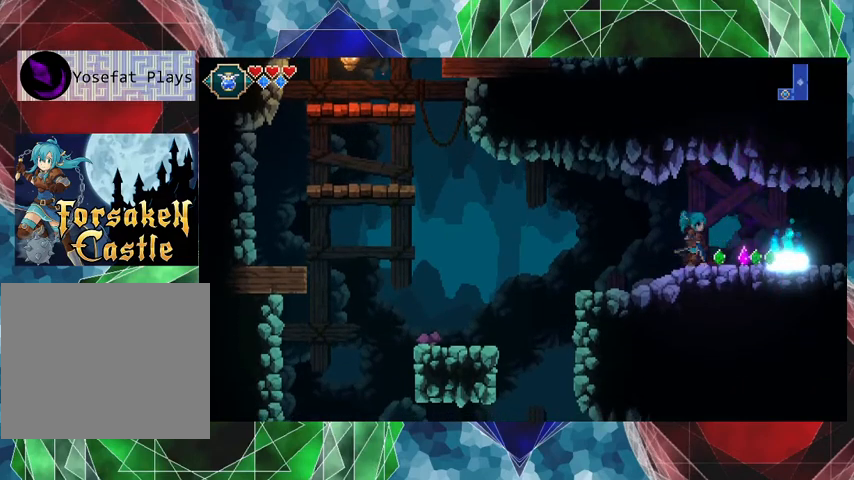
{"buttons": [], "left_stick": "down-right", "events": []}
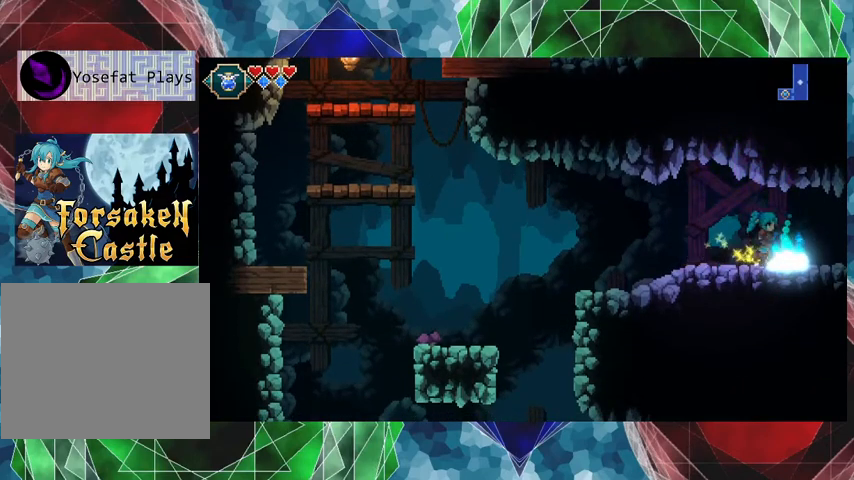
{"buttons": [], "left_stick": "down-right", "events": []}
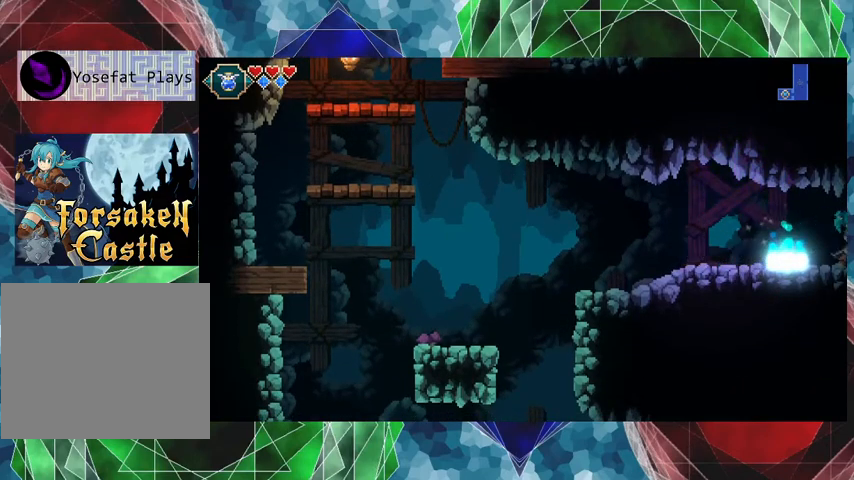
{"buttons": [], "left_stick": "center", "events": [[367, "left_stick", "center"]]}
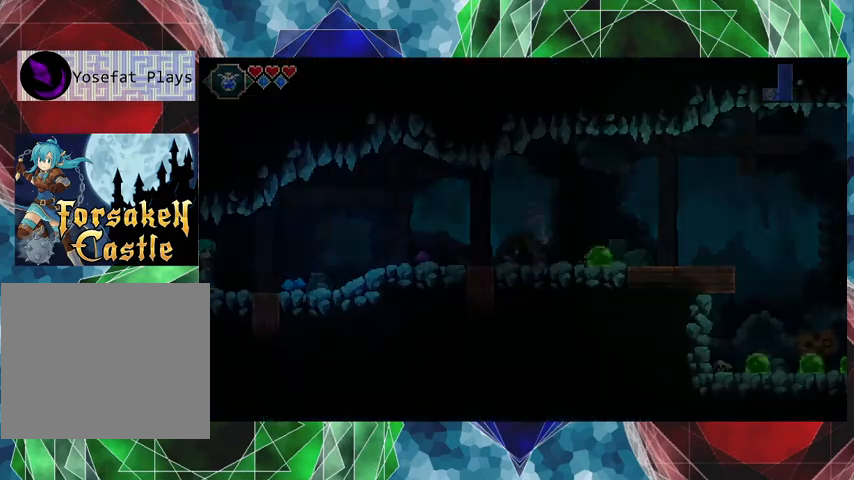
{"buttons": [], "left_stick": "center", "events": []}
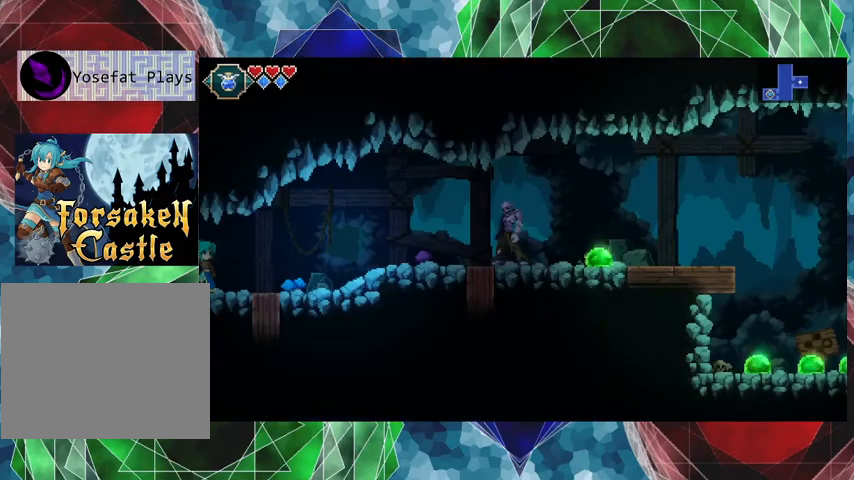
{"buttons": [], "left_stick": "center", "events": []}
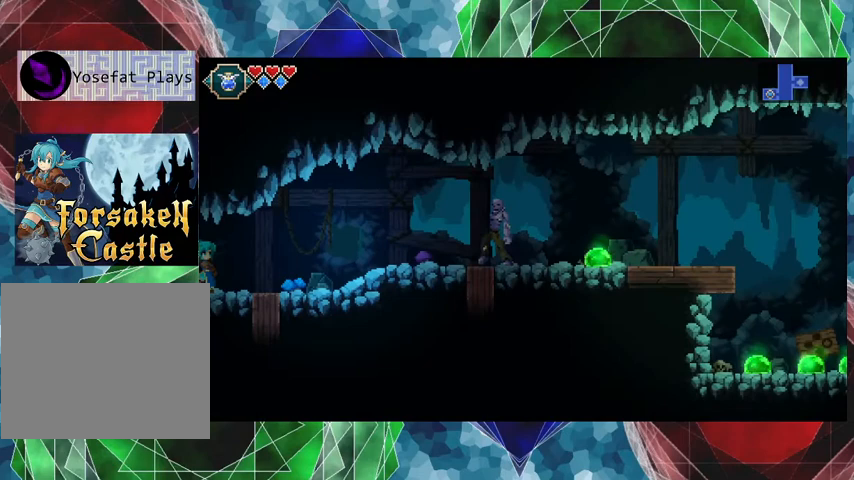
{"buttons": [], "left_stick": "right", "events": [[400, "left_stick", "right"]]}
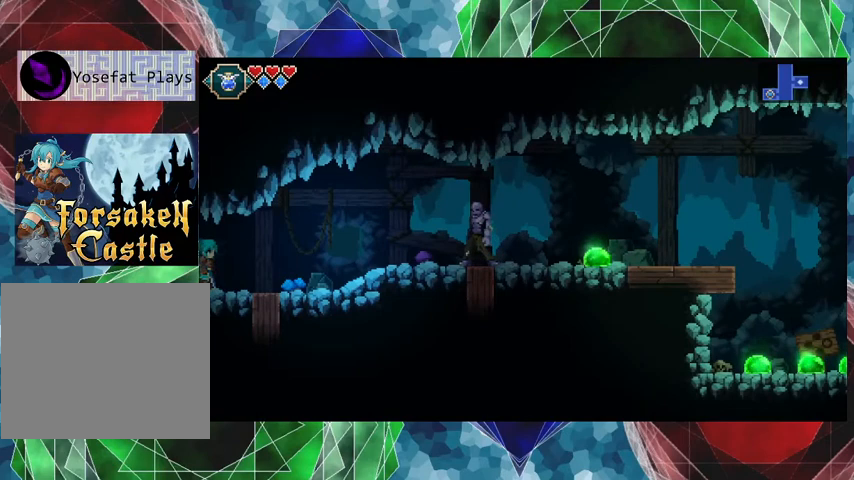
{"buttons": [], "left_stick": "right", "events": []}
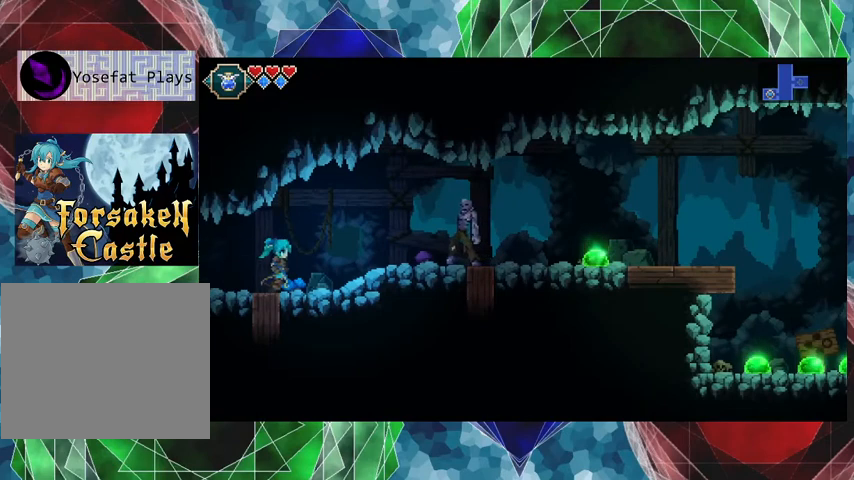
{"buttons": [], "left_stick": "center", "events": [[300, "Y", "down"], [367, "left_stick", "center"], [500, "Y", "up"]]}
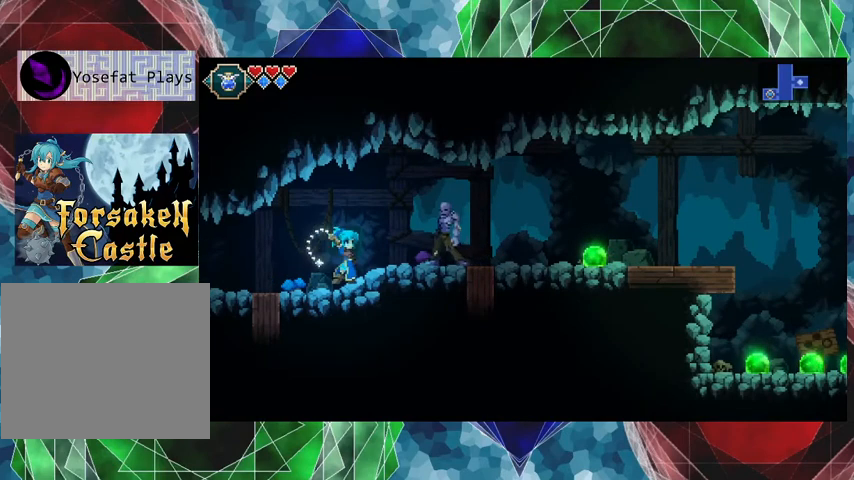
{"buttons": ["Y"], "left_stick": "center", "events": [[433, "Y", "down"]]}
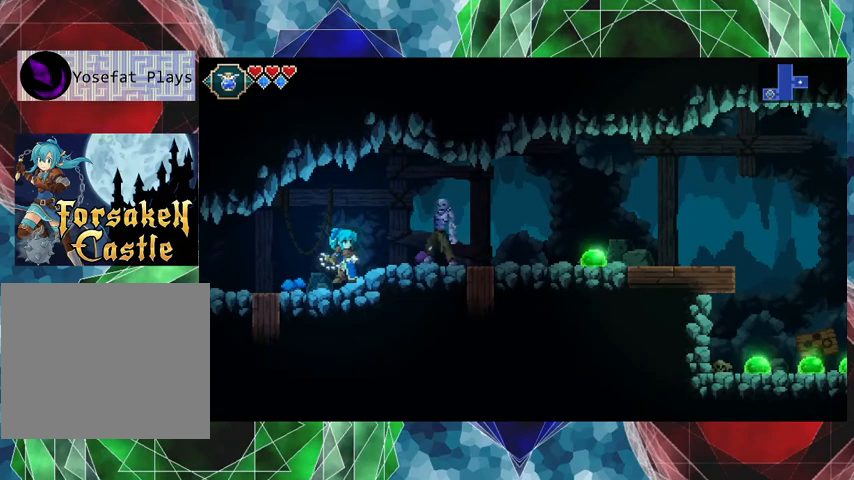
{"buttons": [], "left_stick": "center", "events": [[67, "Y", "up"], [100, "Y", "down"], [200, "Y", "up"], [300, "Y", "down"], [367, "Y", "up"]]}
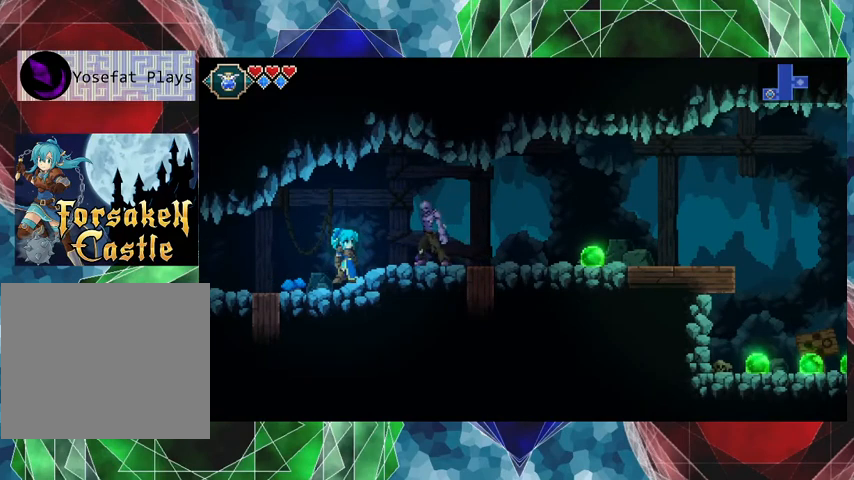
{"buttons": [], "left_stick": "center", "events": [[100, "Y", "down"], [200, "Y", "up"], [300, "Y", "down"], [367, "Y", "up"]]}
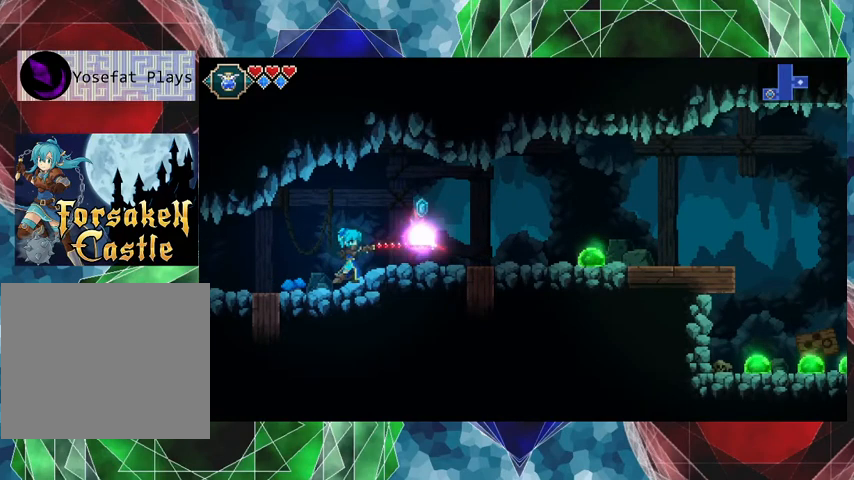
{"buttons": [], "left_stick": "right", "events": [[267, "left_stick", "right"]]}
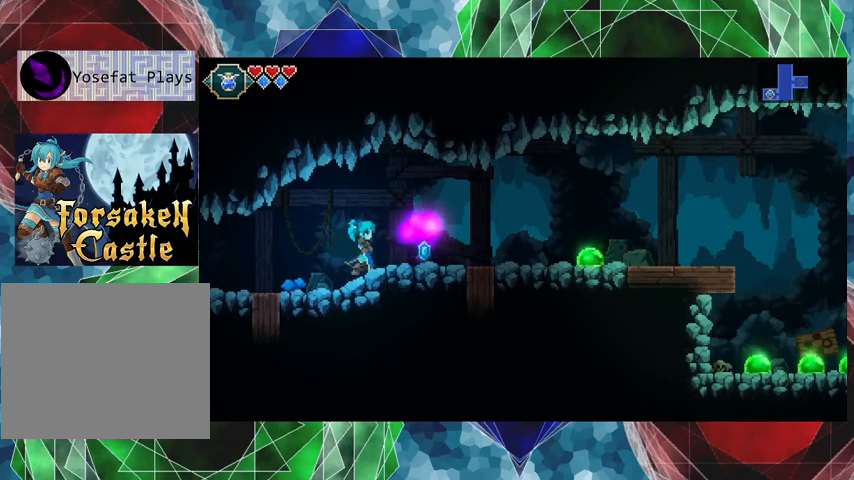
{"buttons": [], "left_stick": "right", "events": []}
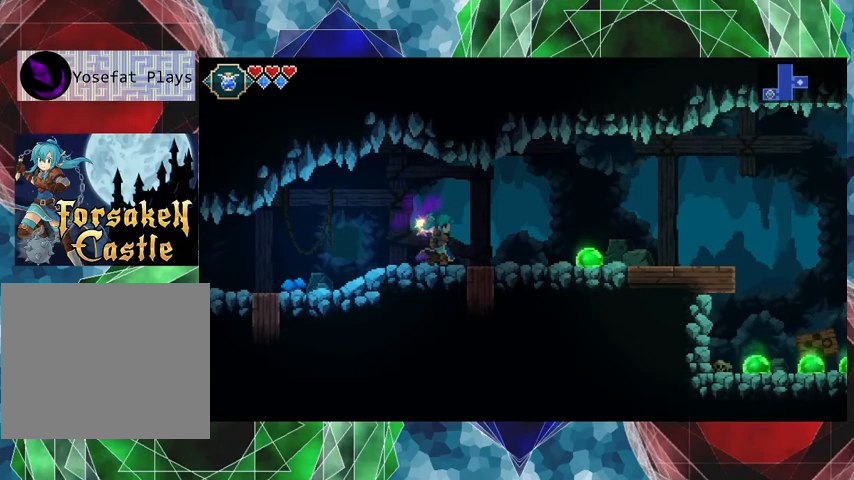
{"buttons": ["Y"], "left_stick": "down", "events": [[267, "left_stick", "down-right"], [367, "left_stick", "down"], [500, "Y", "down"]]}
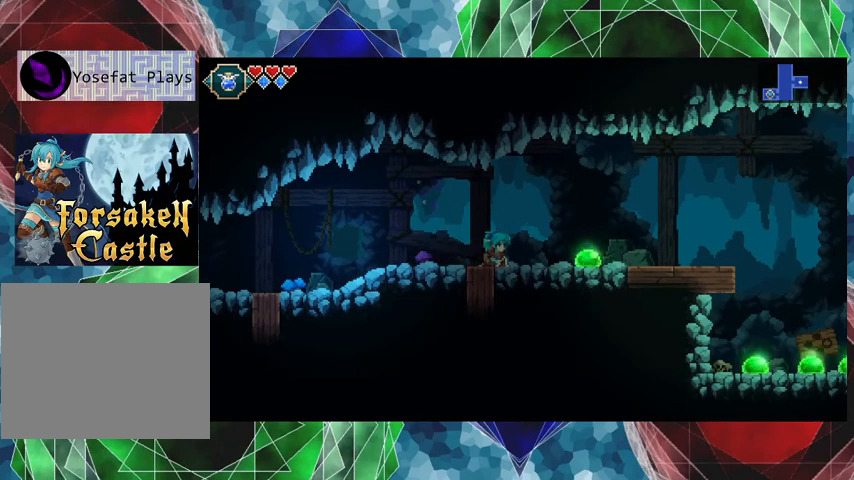
{"buttons": [], "left_stick": "down", "events": [[167, "Y", "up"]]}
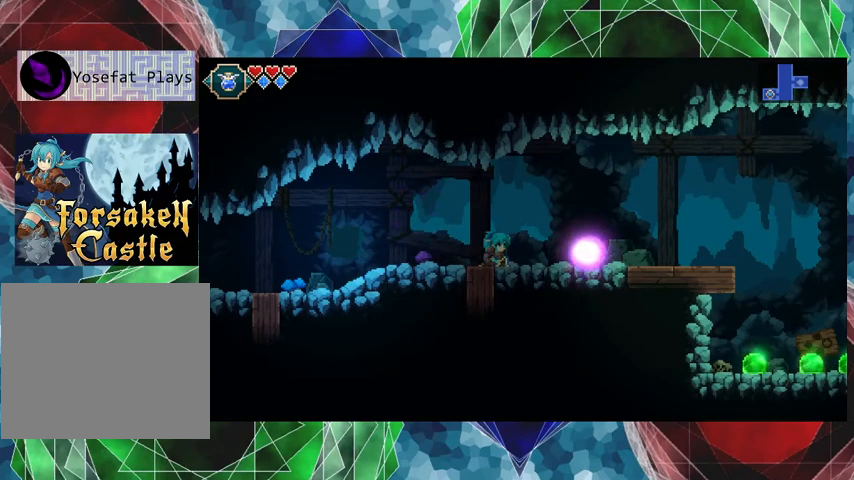
{"buttons": [], "left_stick": "down-right", "events": [[367, "left_stick", "down-right"]]}
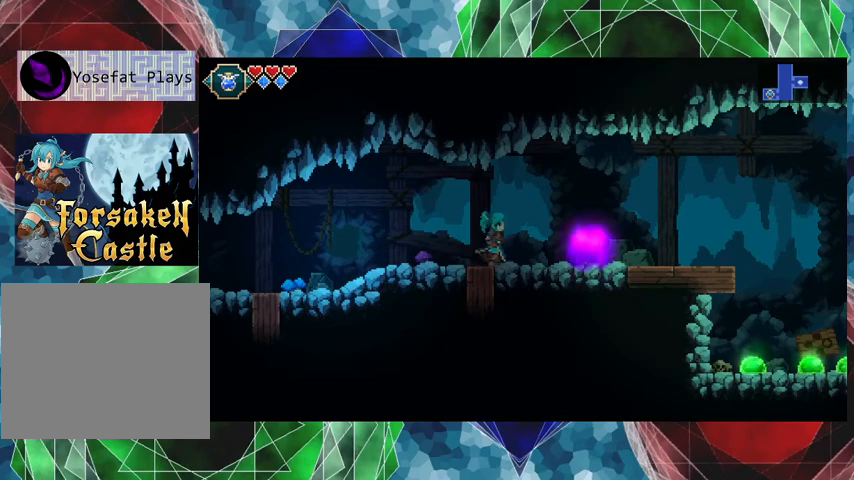
{"buttons": [], "left_stick": "down-right", "events": []}
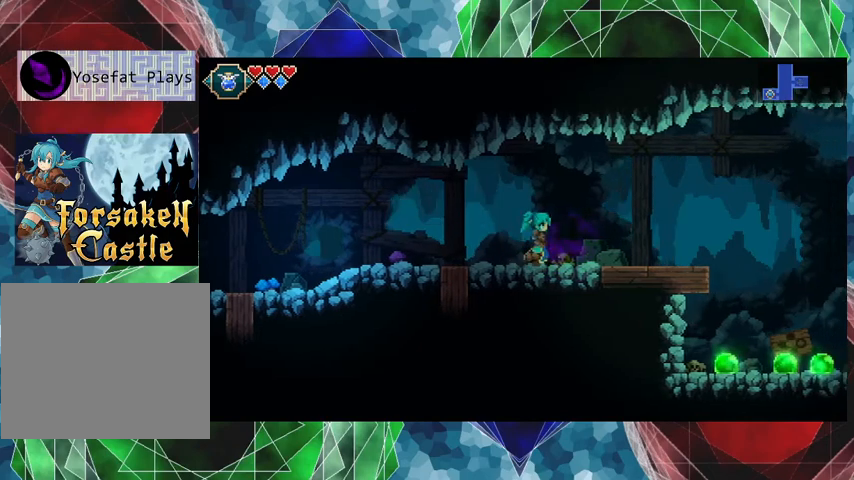
{"buttons": [], "left_stick": "down-right", "events": []}
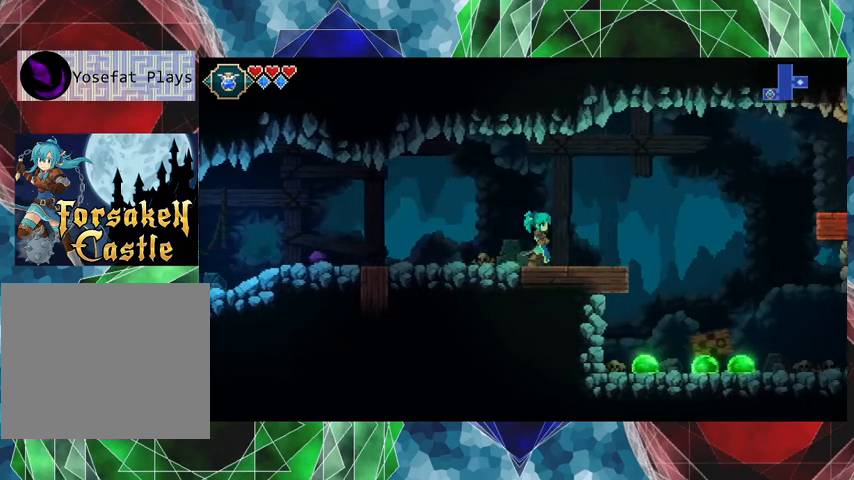
{"buttons": ["B"], "left_stick": "center", "events": [[200, "left_stick", "center"], [400, "B", "down"]]}
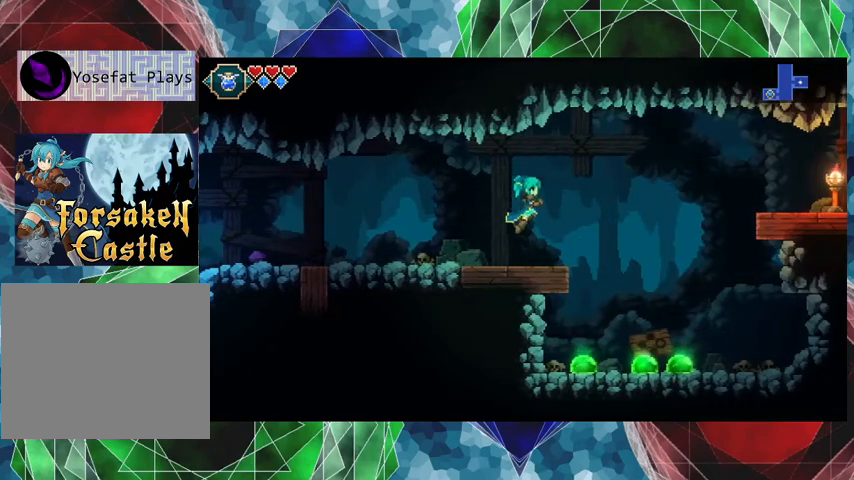
{"buttons": [], "left_stick": "left", "events": [[33, "B", "up"], [433, "left_stick", "left"]]}
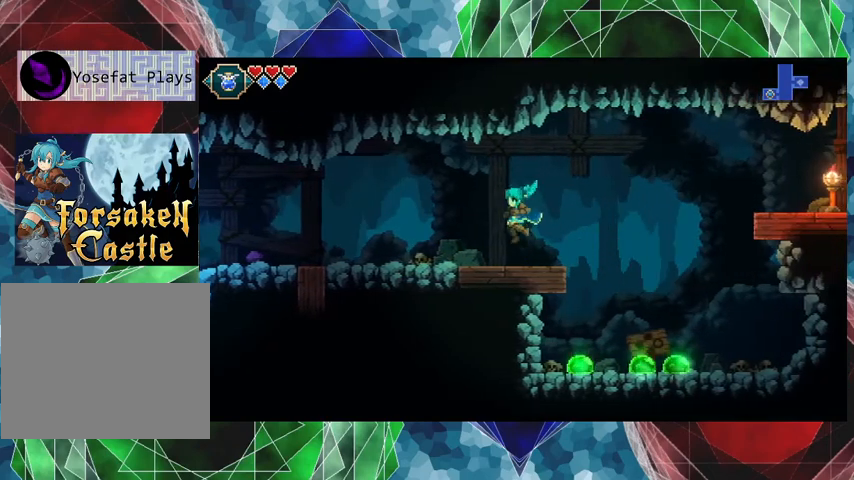
{"buttons": [], "left_stick": "left", "events": []}